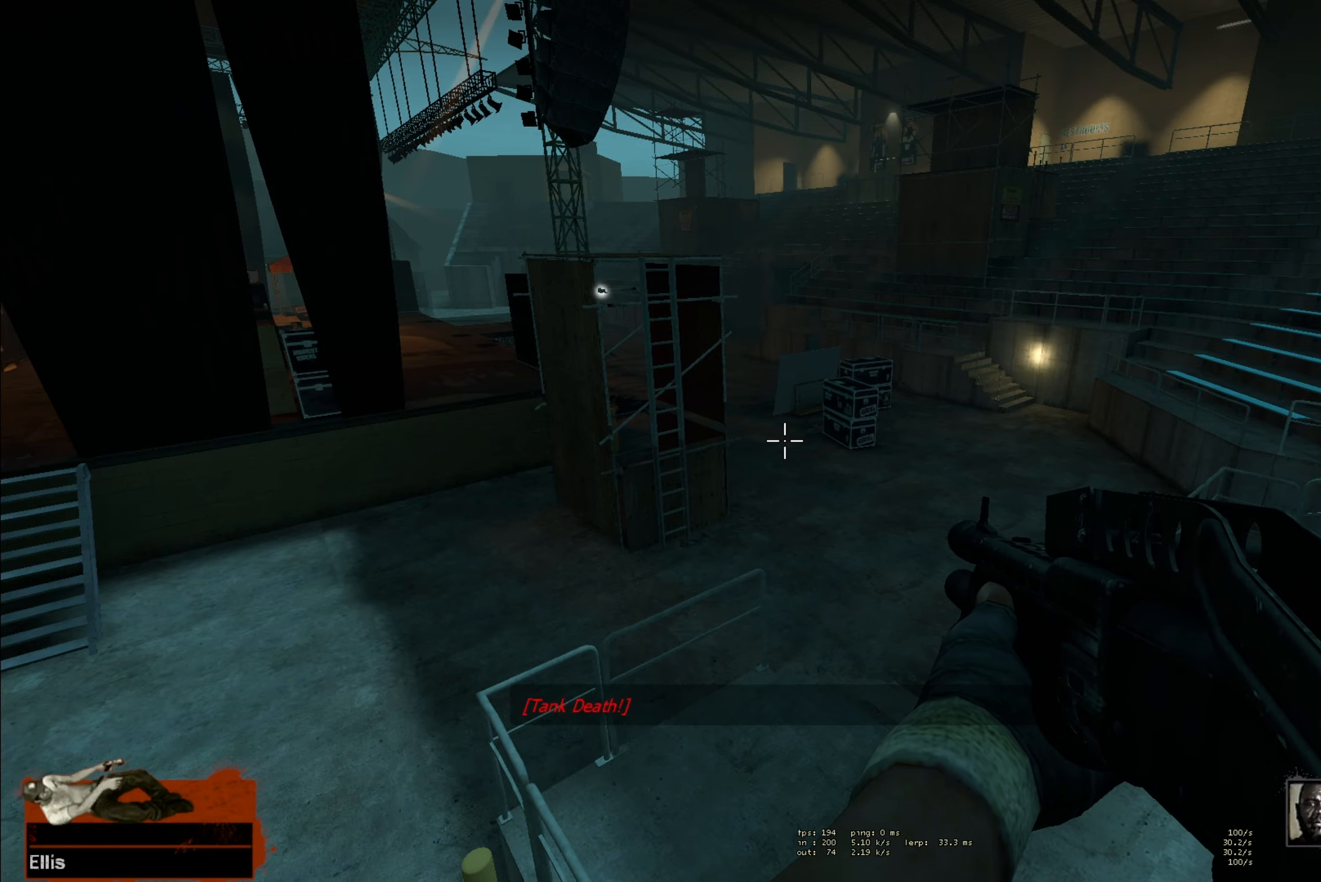
Gameplay with keyboard and mouse; each line is a JSON object with the keys and mouse buttons held at the frame after it. "events" lists presses ("down") and releases ("up") of "a", "ctrl", "d", "e", "f", "q", "r", "s", "shift", "space", "tab", "w", "mouse_left", "mouse_wheel" and "mouse_right" between this image and that frame as [ms after this image, input, new state], when the widget could be followed in between. "mouse_left", "mouse_wheel", "mouse_right" = the "left", "wheel", "right" buttons of the "mouse" list. No other keys are recorded. "wheel" means that the mouse wheel is clicked or scrolled. Mouse movement is not recorded.
{"keys": ["w"], "mouse": [], "events": [[33, "w", "down"]]}
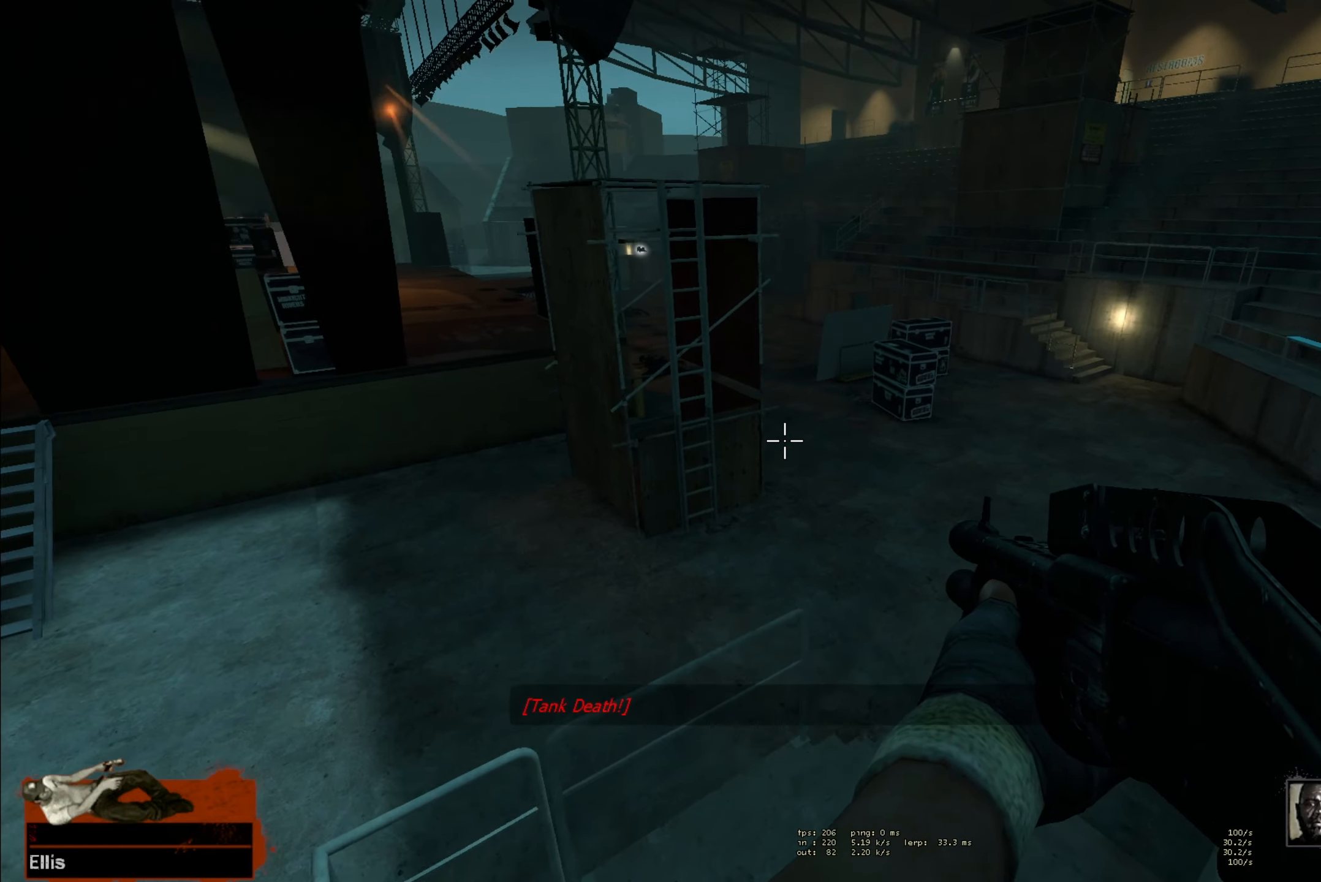
{"keys": ["d", "w"], "mouse": [], "events": [[66, "d", "down"], [100, "w", "up"], [466, "w", "down"]]}
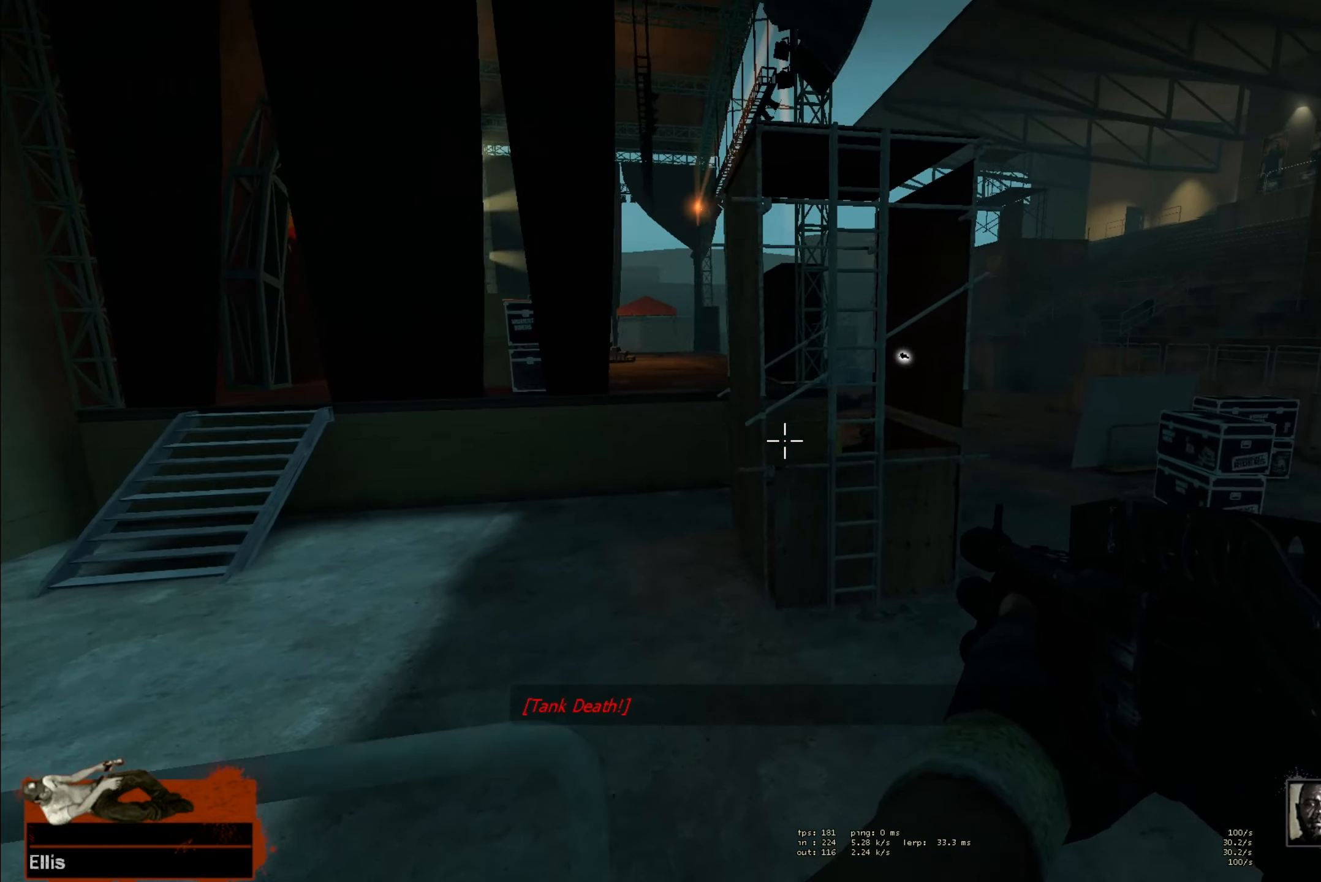
{"keys": ["d", "w"], "mouse": [], "events": []}
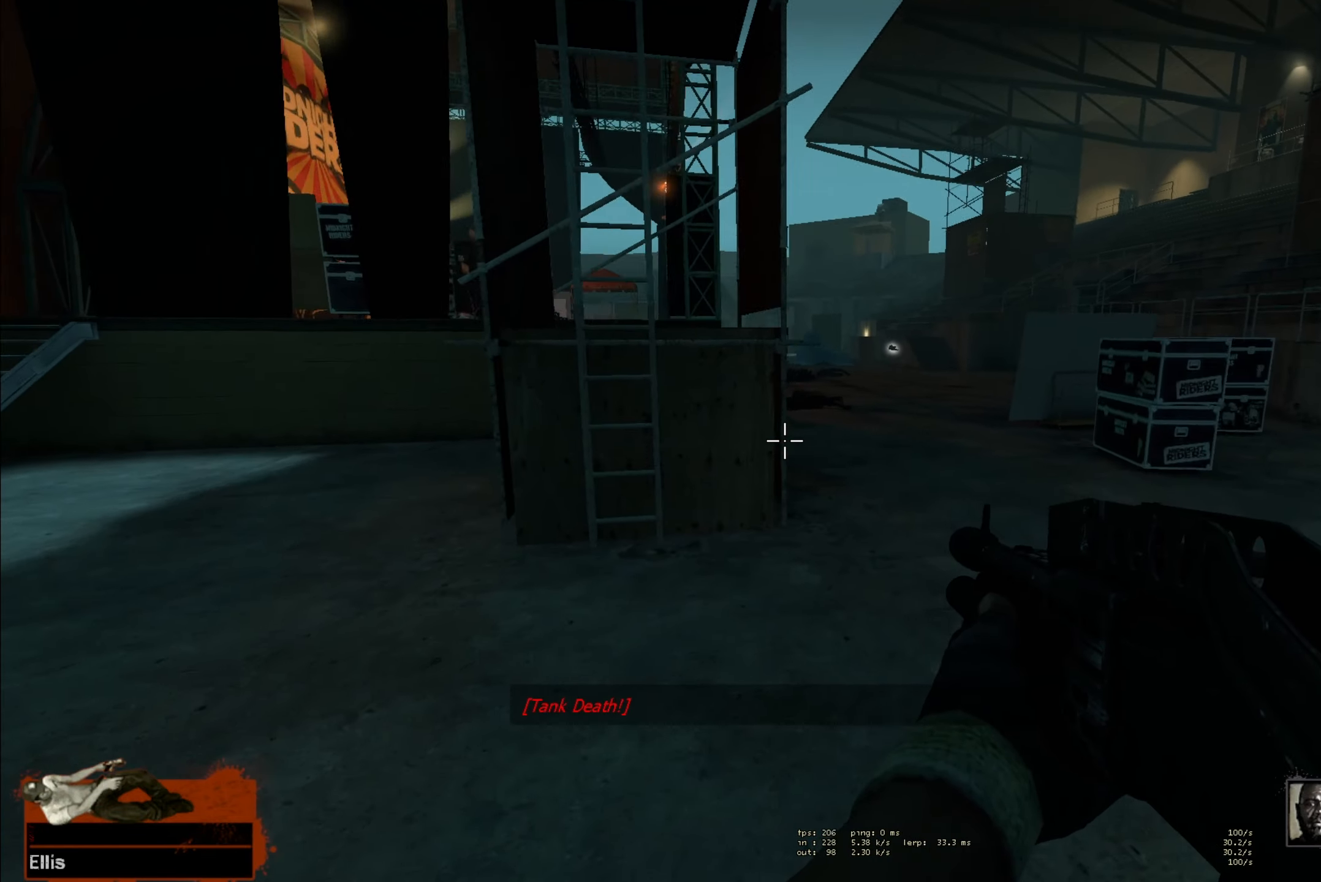
{"keys": ["d", "w"], "mouse": [], "events": [[300, "d", "up"], [466, "d", "down"]]}
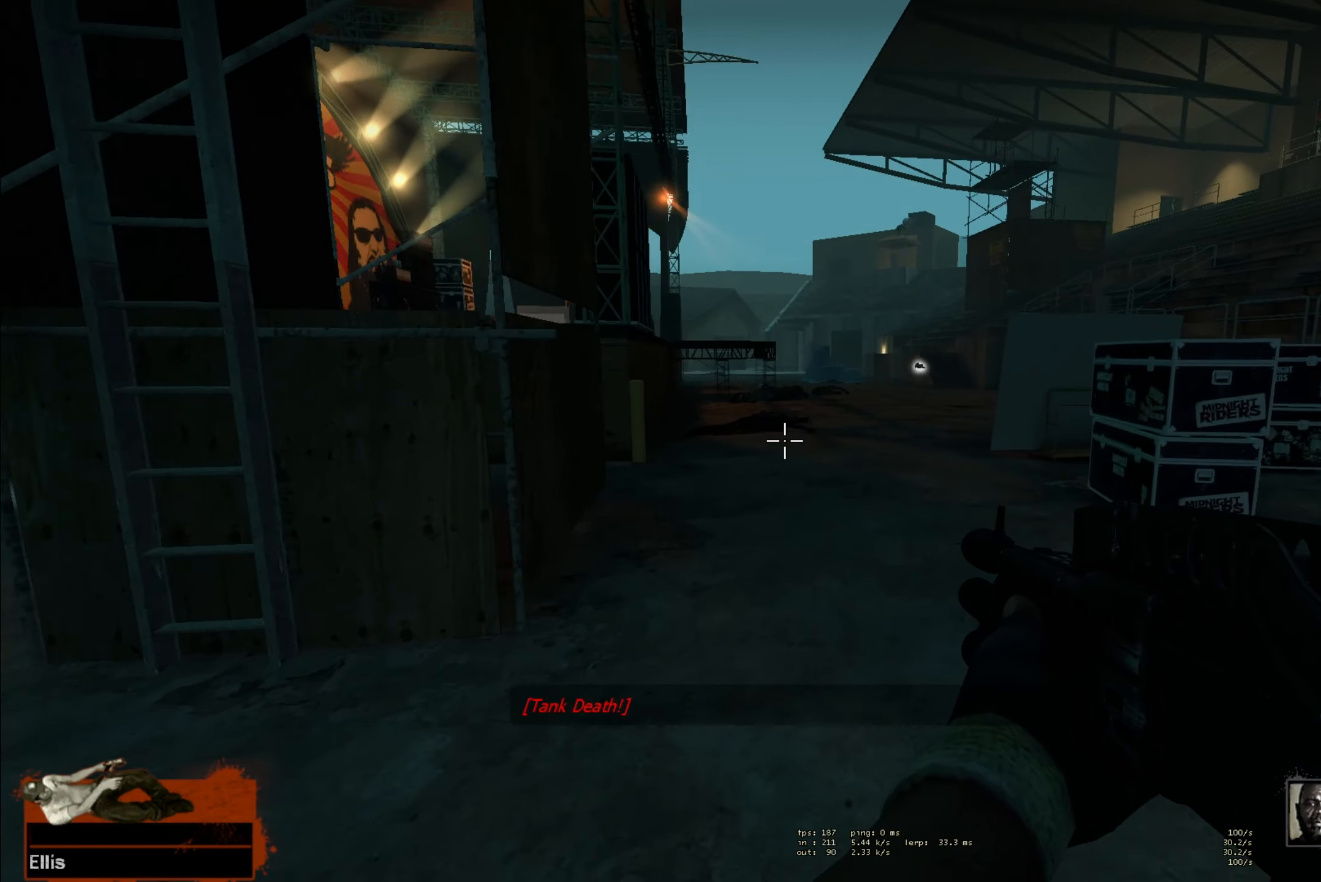
{"keys": ["f", "w"], "mouse": [], "events": [[66, "d", "up"], [183, "a", "down"], [450, "f", "down"], [483, "a", "up"]]}
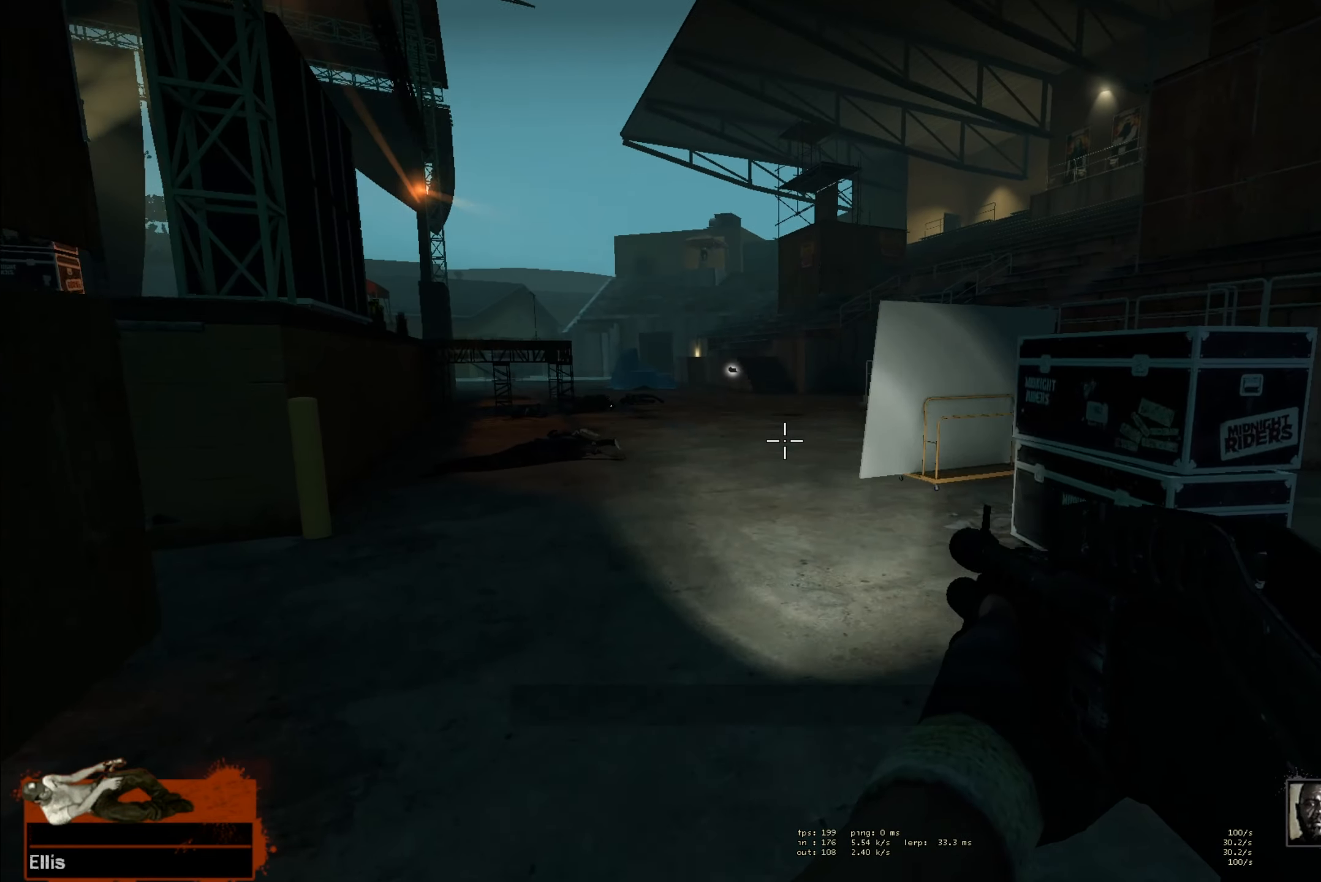
{"keys": ["w"], "mouse": [], "events": [[66, "f", "up"], [200, "a", "down"], [300, "a", "up"]]}
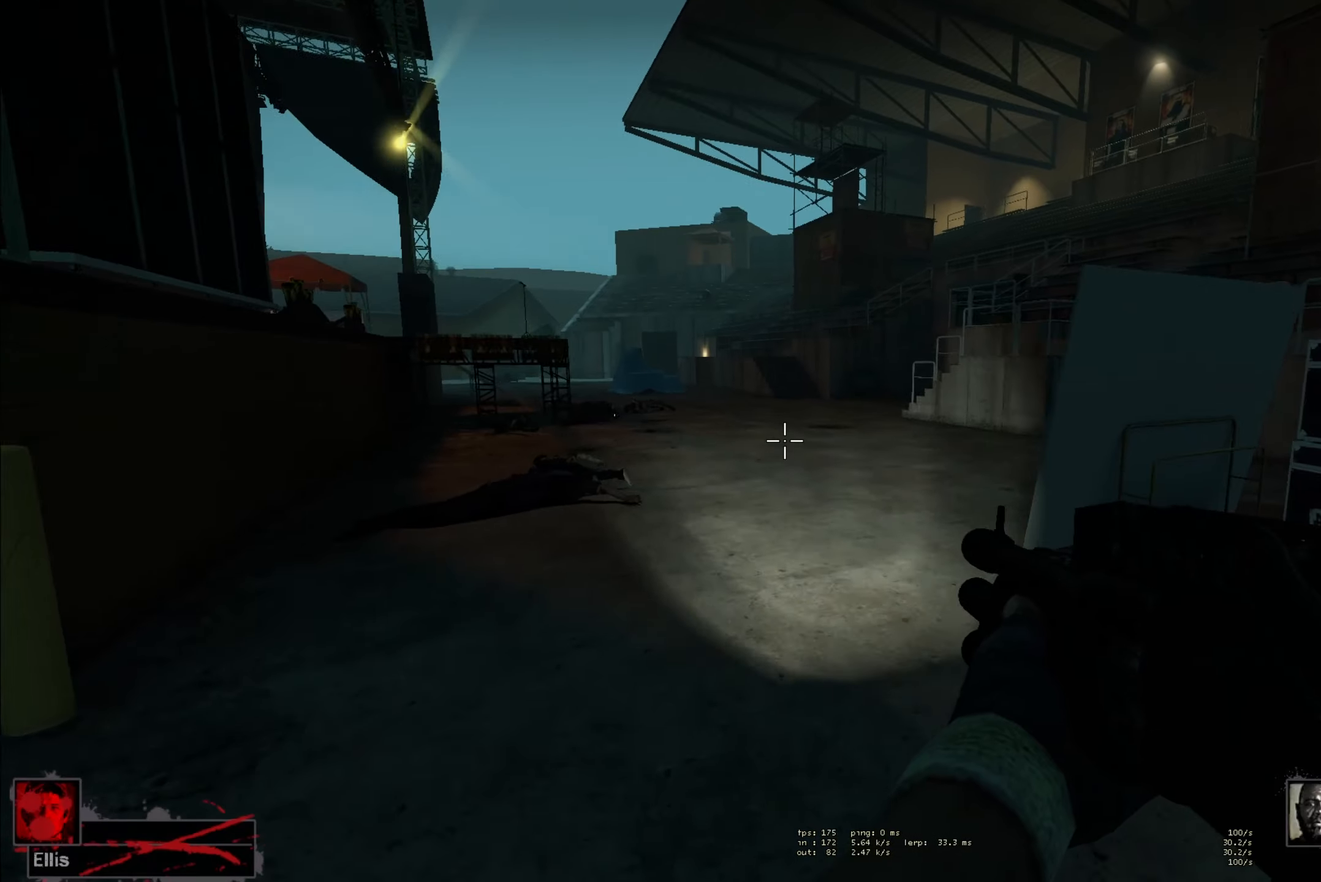
{"keys": ["d"], "mouse": [], "events": [[100, "f", "down"], [183, "f", "up"], [400, "space", "down"], [417, "d", "down"], [433, "w", "up"], [500, "space", "up"]]}
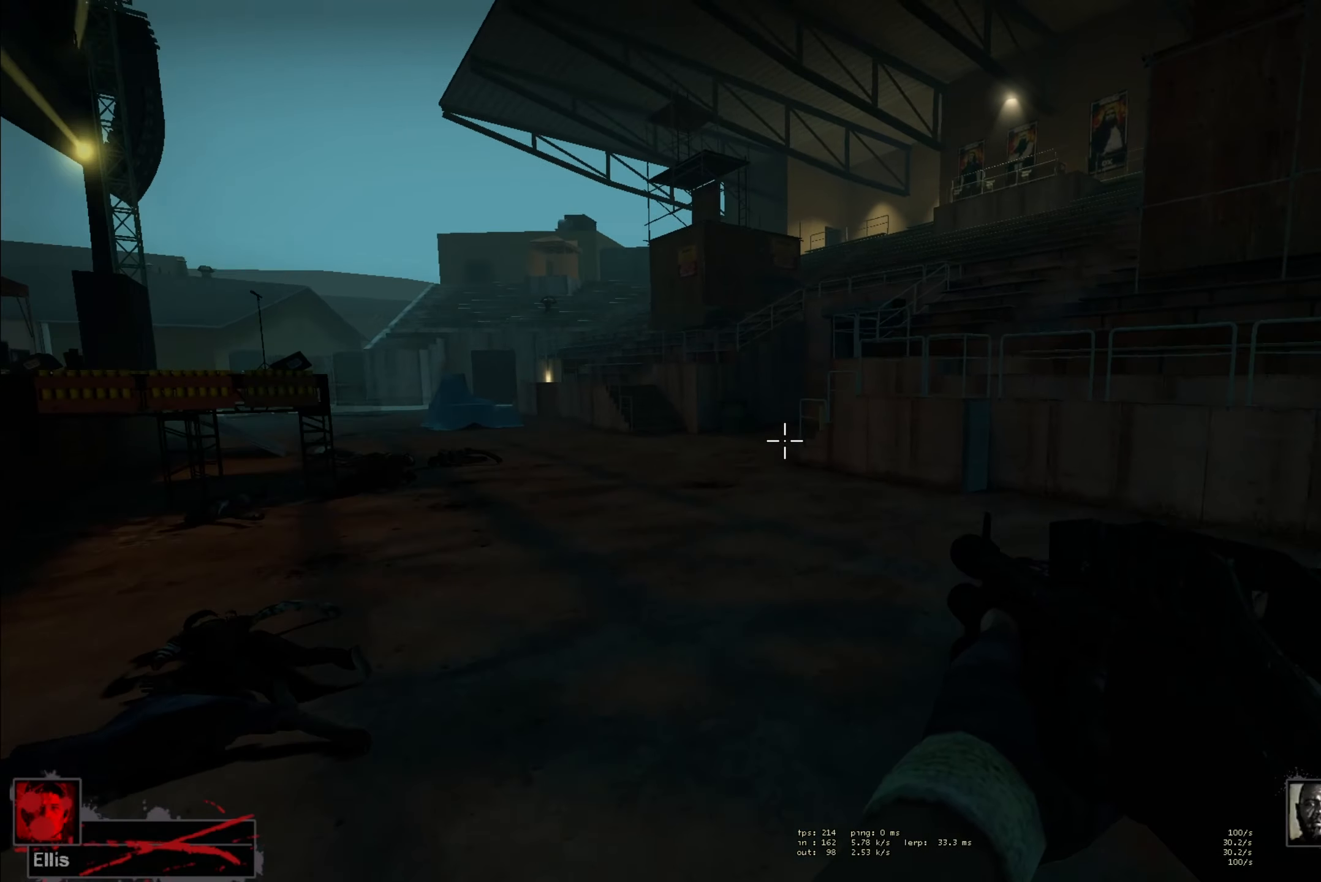
{"keys": ["a", "w"], "mouse": [], "events": [[67, "d", "up"], [117, "a", "down"], [350, "w", "down"]]}
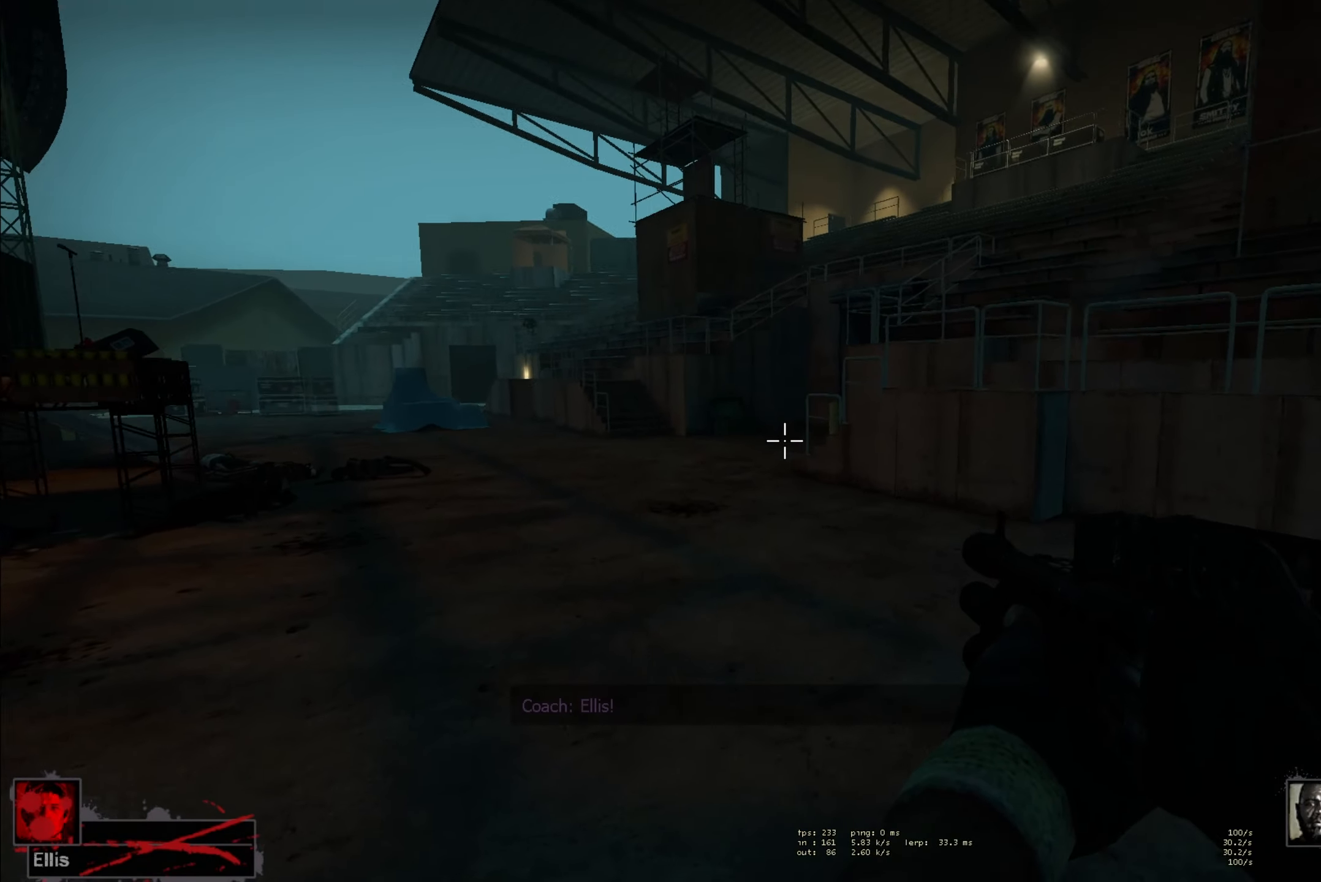
{"keys": ["w"], "mouse": [], "events": [[200, "space", "down"], [333, "a", "up"], [350, "space", "up"]]}
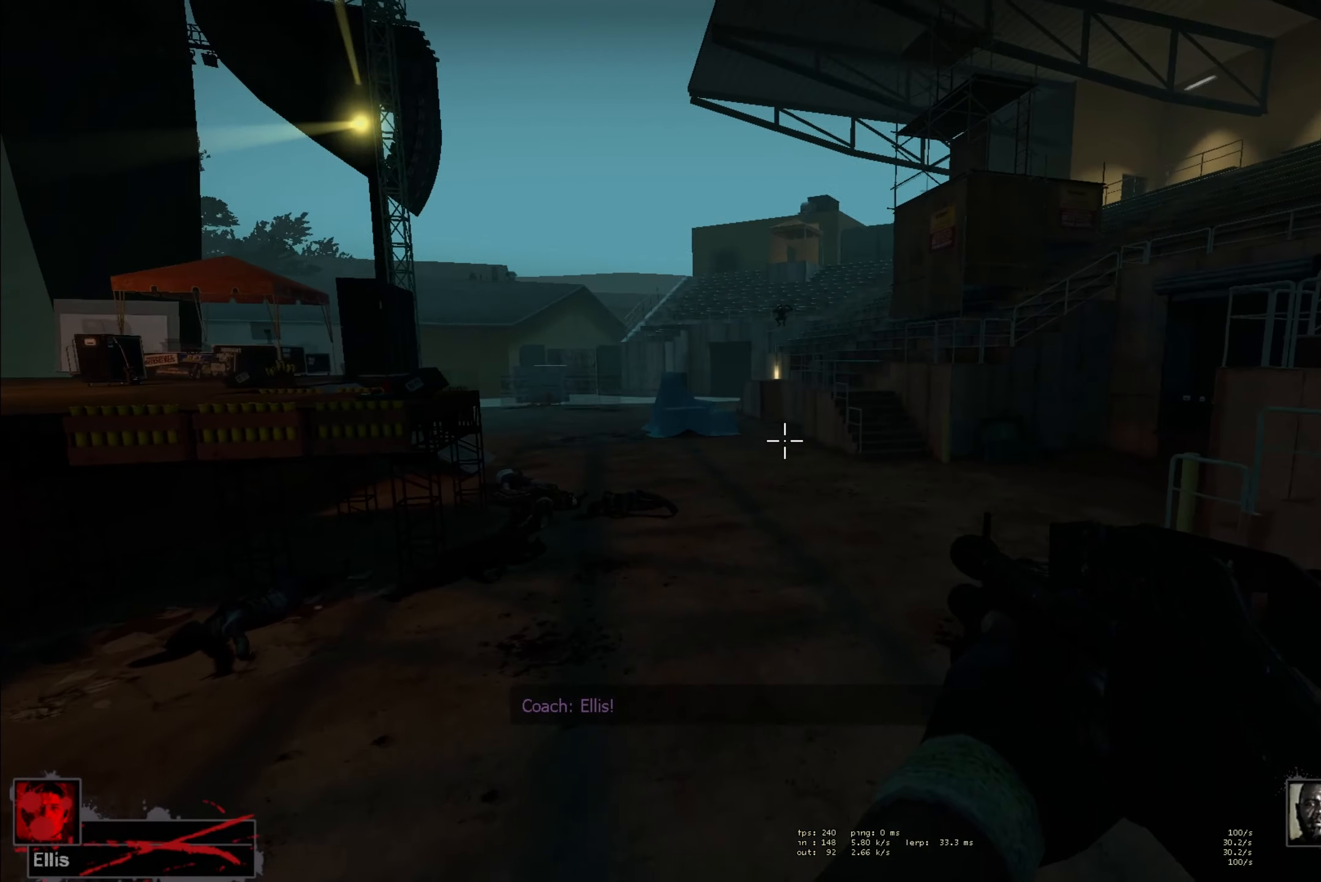
{"keys": ["w"], "mouse": [], "events": []}
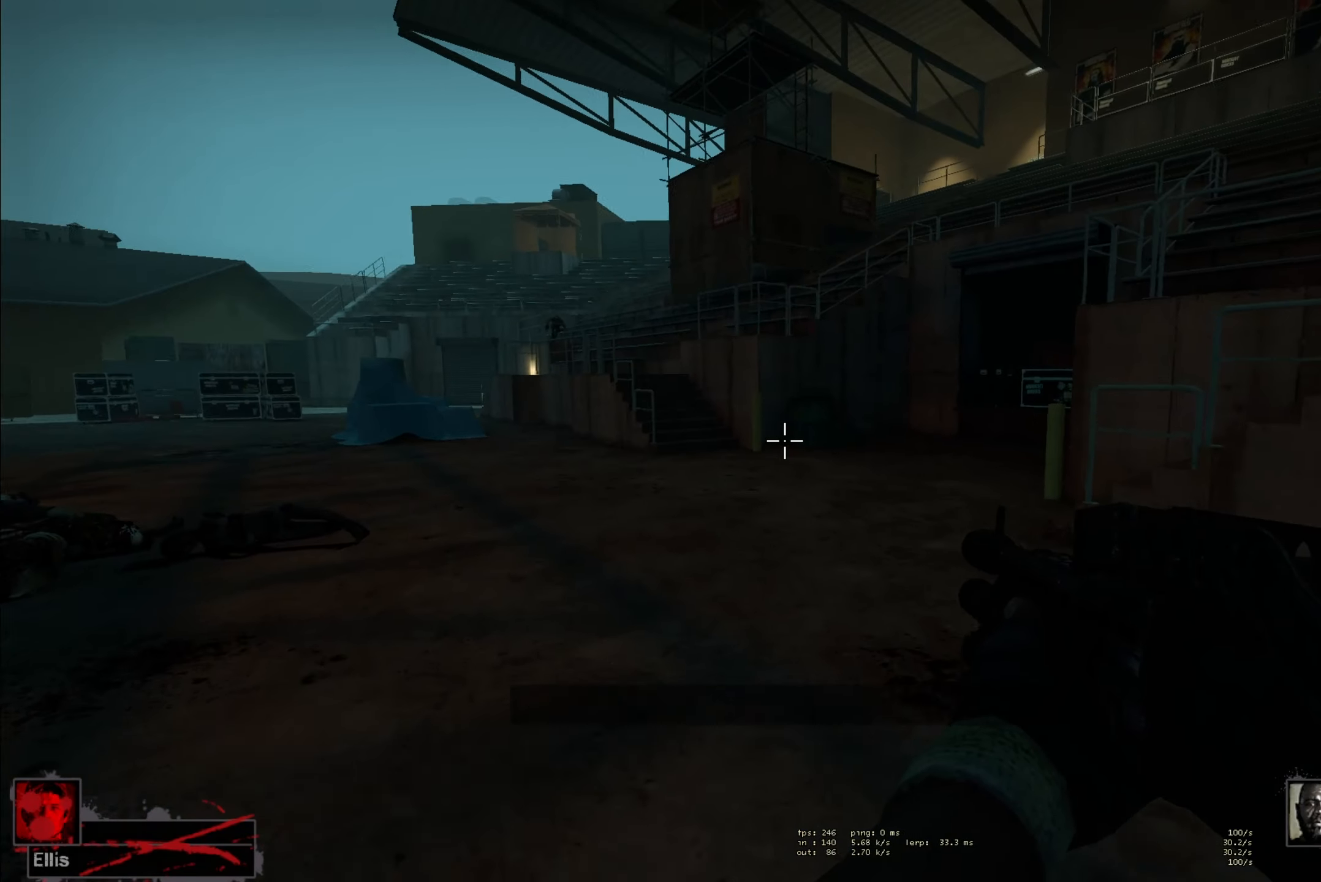
{"keys": ["w"], "mouse": [], "events": [[83, "f", "down"], [133, "f", "up"], [217, "f", "down"], [250, "a", "down"], [283, "f", "up"], [333, "a", "up"]]}
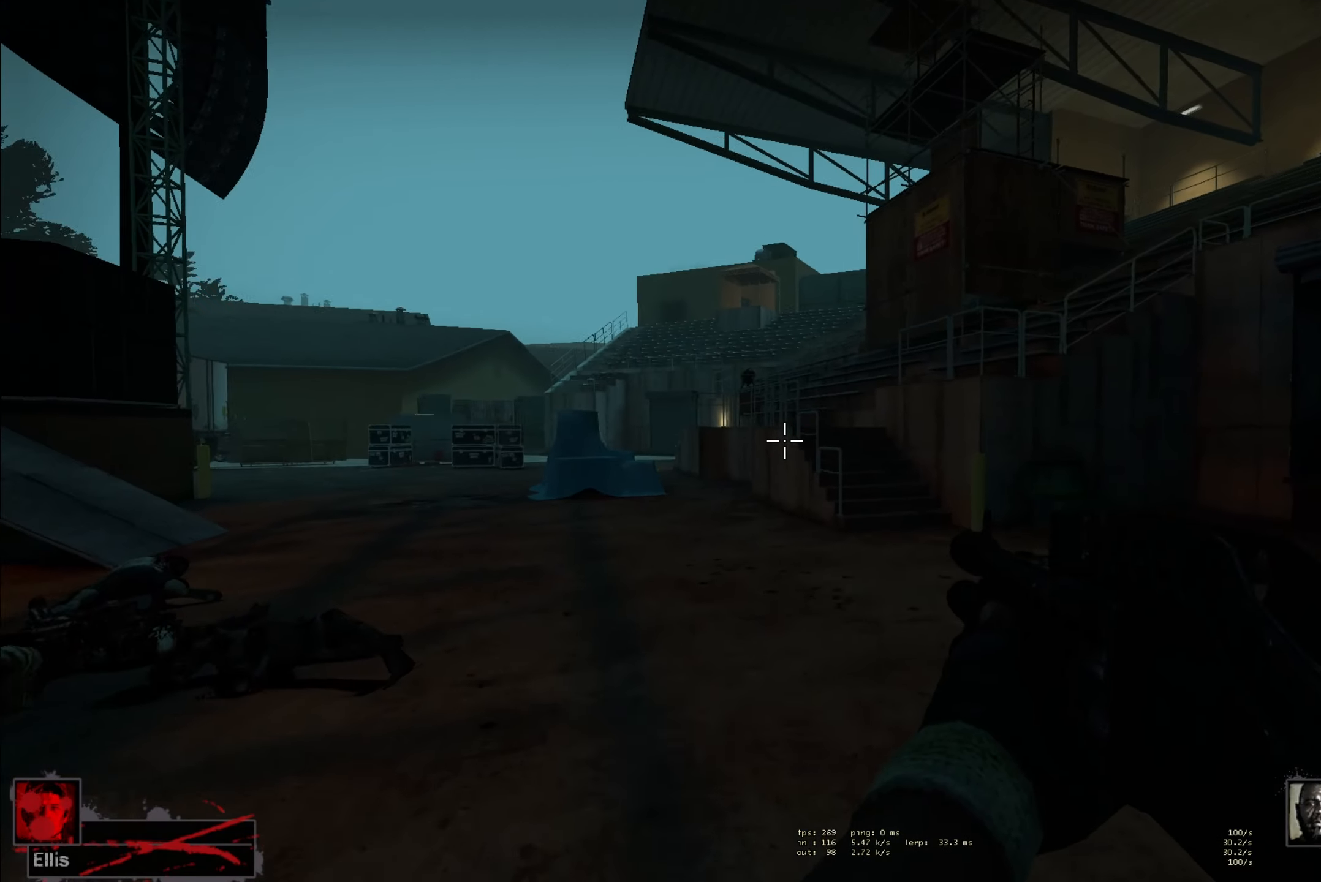
{"keys": ["d", "w"], "mouse": [], "events": [[33, "d", "down"], [283, "d", "up"], [400, "d", "down"]]}
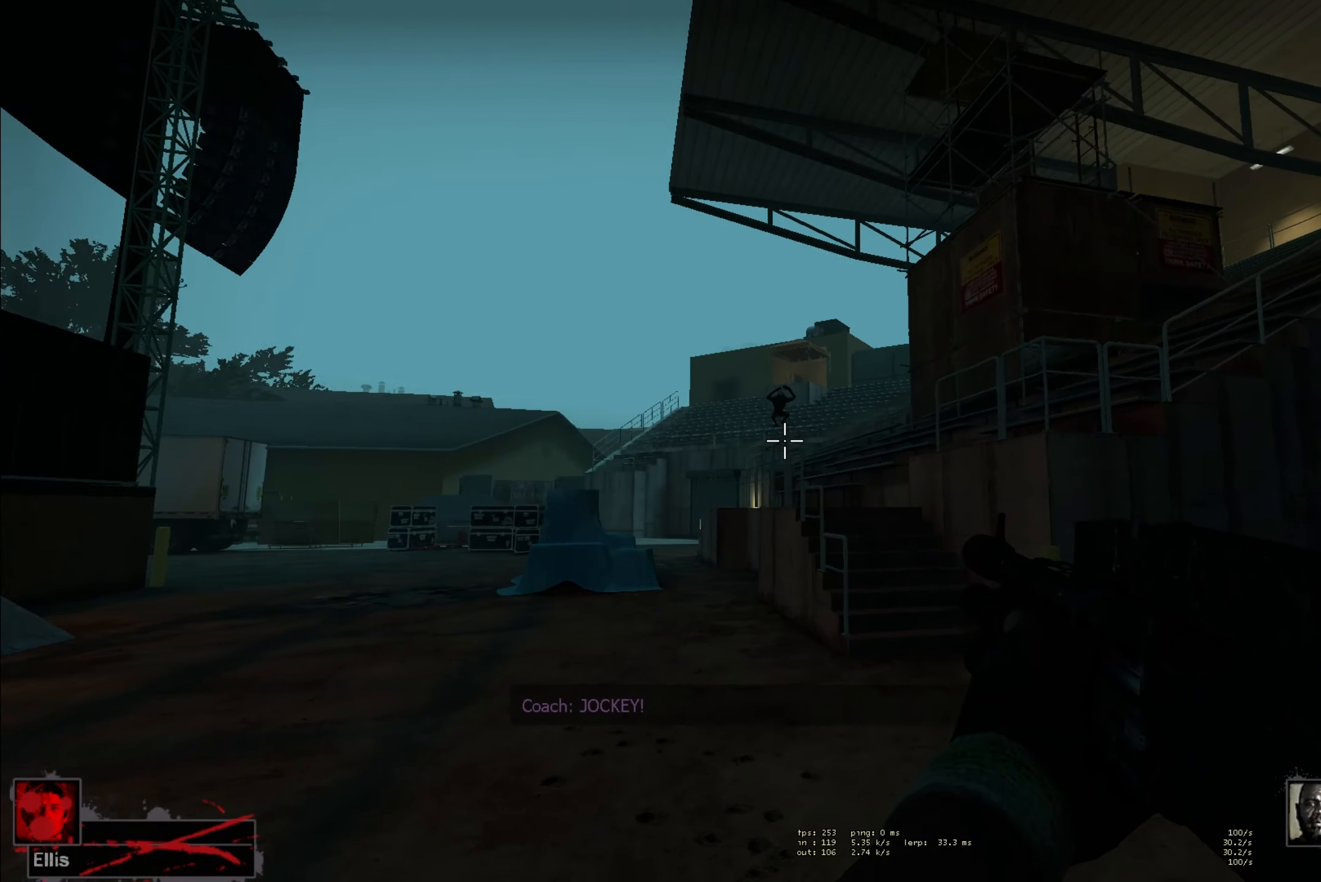
{"keys": ["d", "w"], "mouse": [], "events": [[67, "d", "up"], [183, "d", "down"], [200, "mouse_left", "down"], [283, "d", "up"], [317, "mouse_left", "up"], [450, "d", "down"]]}
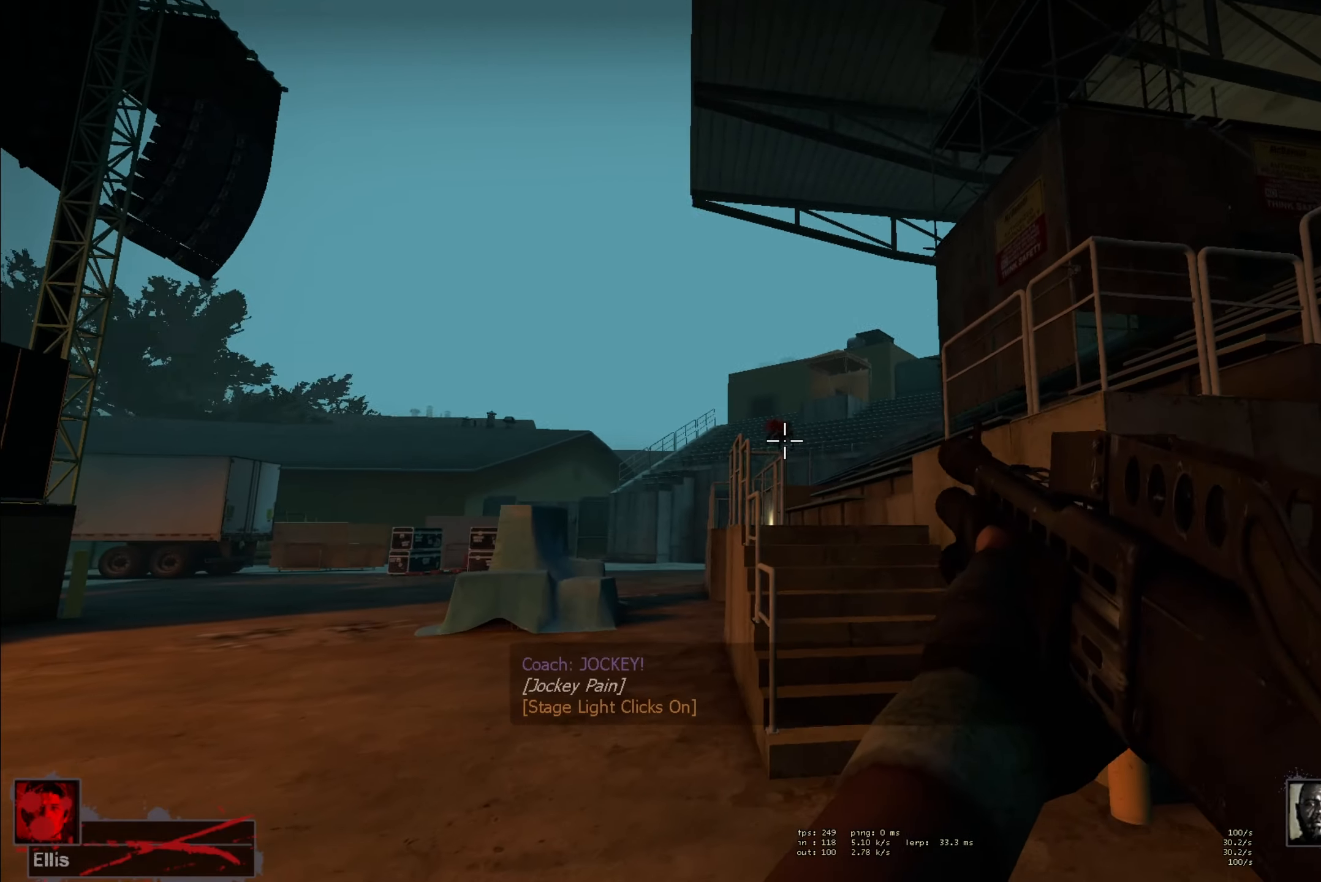
{"keys": ["w"], "mouse": ["left"], "events": [[50, "d", "up"], [83, "mouse_left", "down"], [233, "mouse_left", "up"], [383, "mouse_left", "down"], [450, "d", "down"], [500, "d", "up"]]}
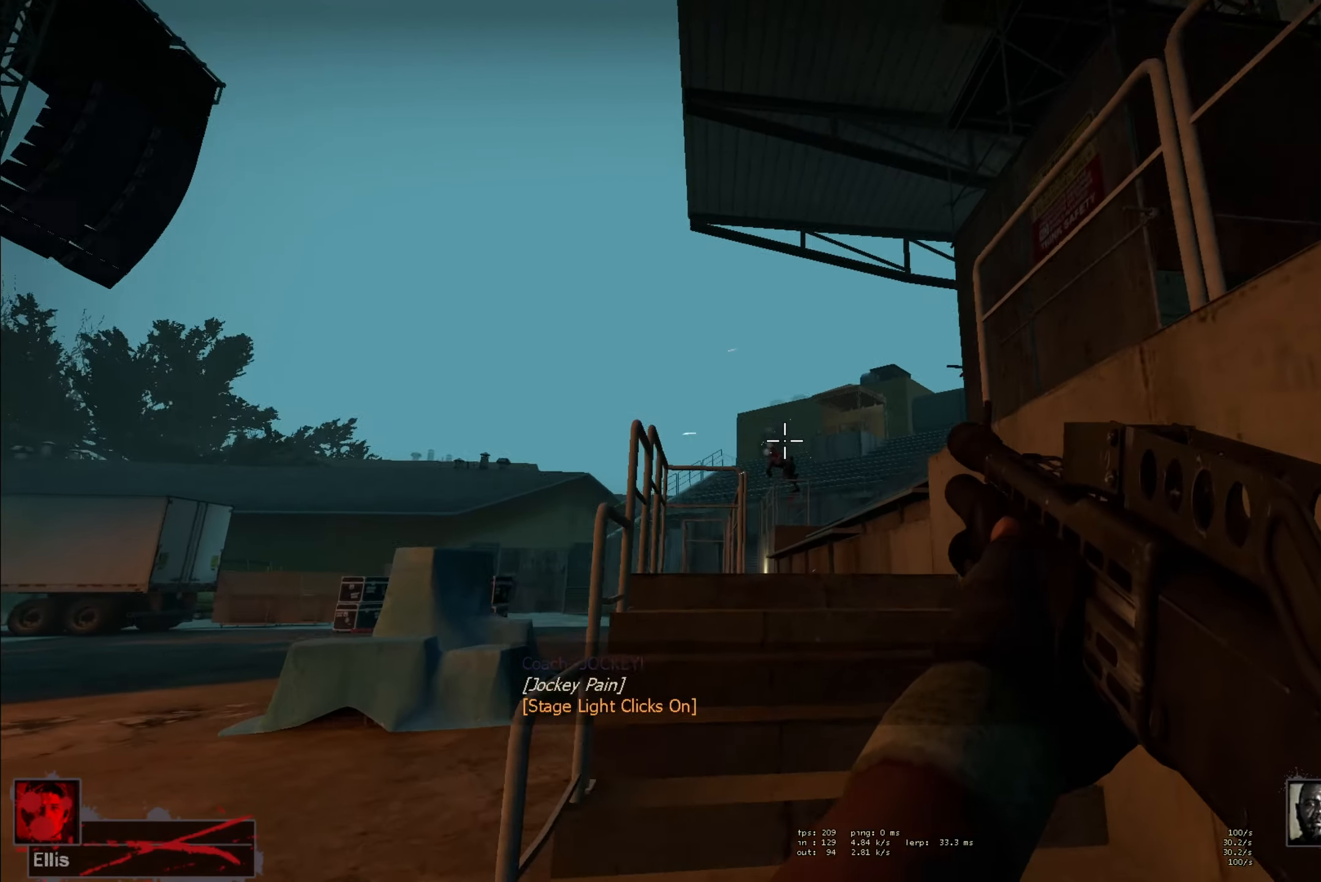
{"keys": ["d", "w"], "mouse": ["left"], "events": [[33, "mouse_left", "up"], [117, "mouse_left", "down"], [233, "a", "down"], [300, "a", "up"], [300, "mouse_left", "up"], [400, "mouse_left", "down"], [450, "d", "down"]]}
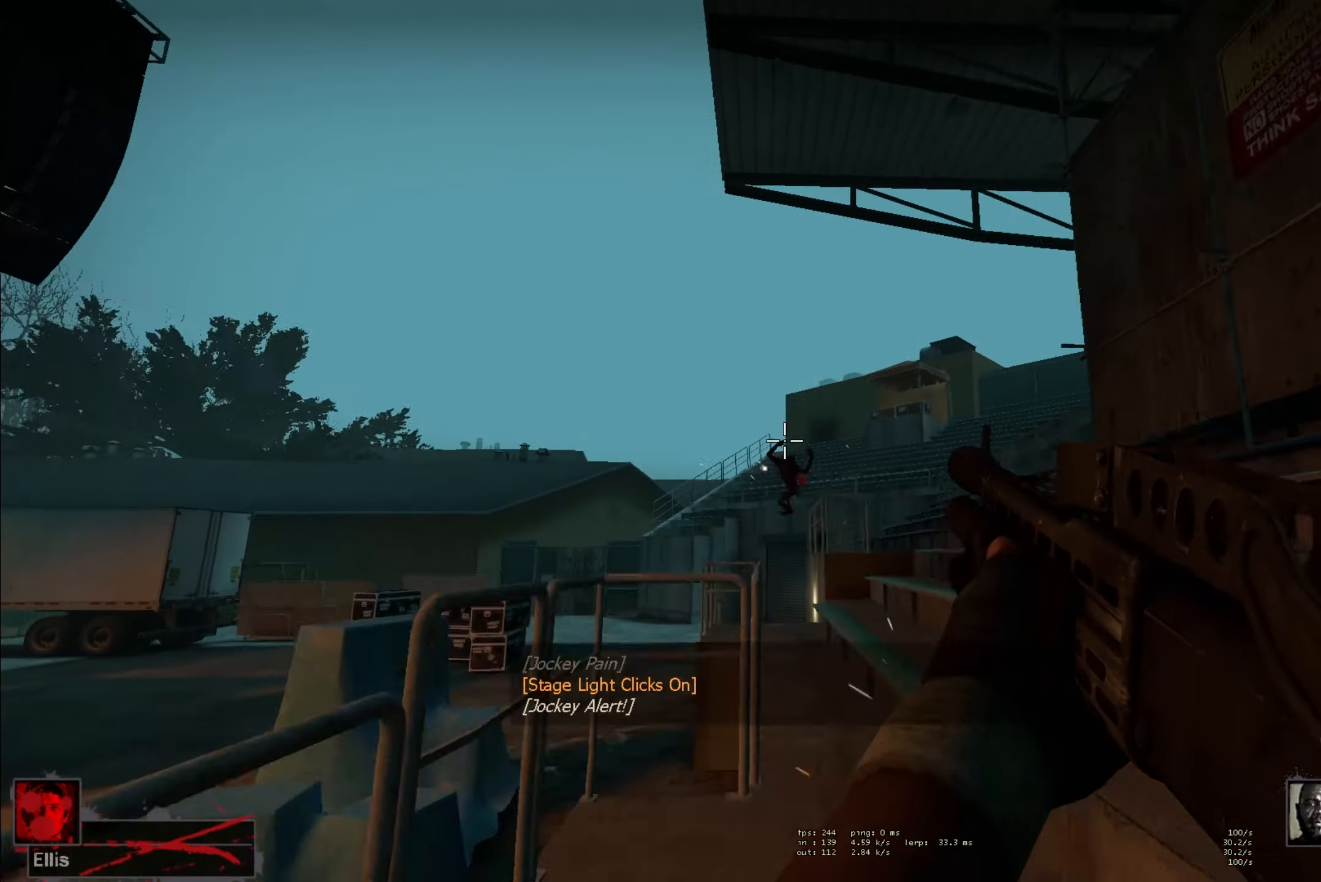
{"keys": ["d", "s"], "mouse": ["left"], "events": [[50, "d", "up"], [67, "mouse_left", "up"], [133, "d", "down"], [183, "mouse_left", "down"], [300, "w", "up"], [333, "mouse_left", "up"], [417, "s", "down"], [450, "mouse_left", "down"]]}
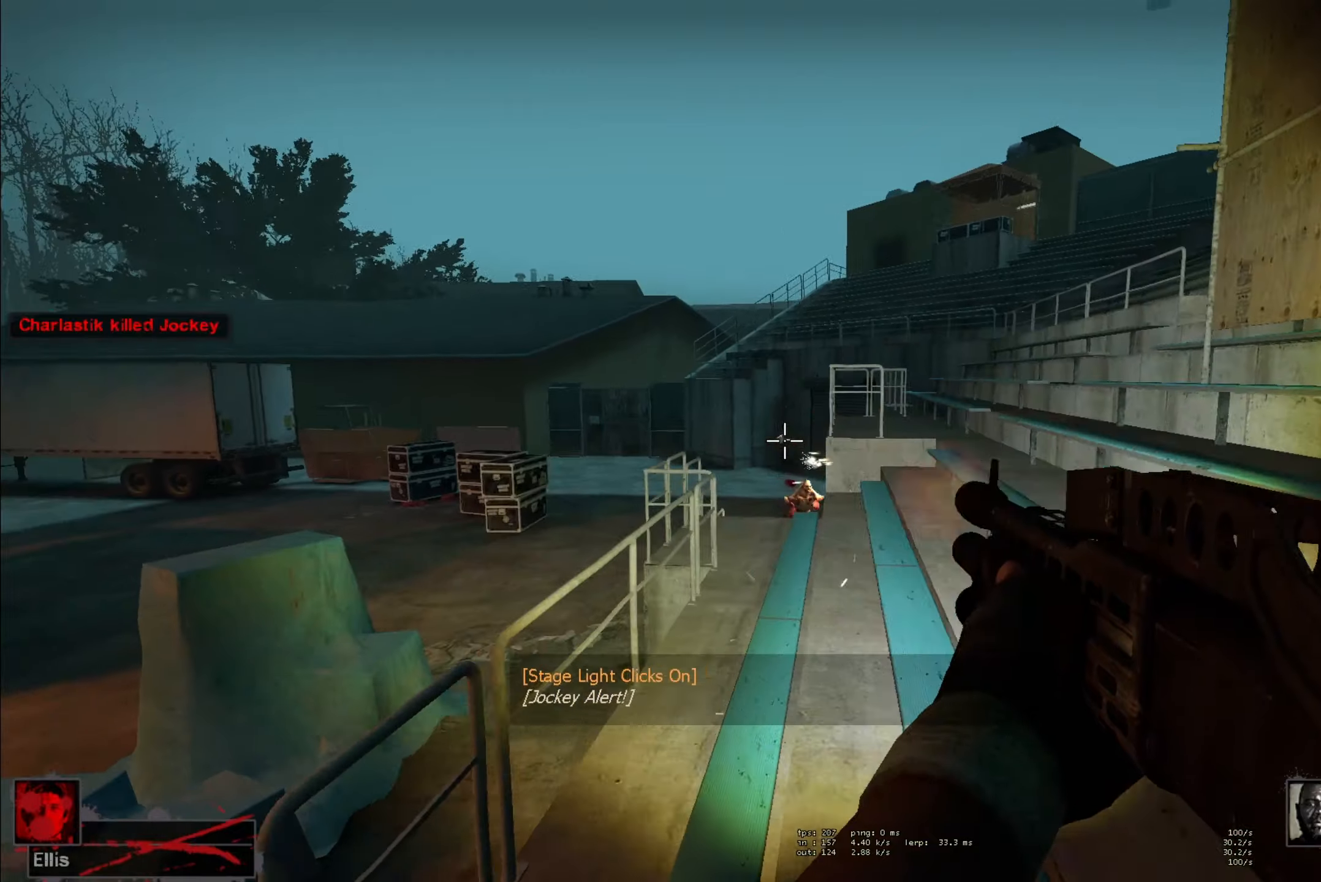
{"keys": ["w"], "mouse": [], "events": [[84, "mouse_left", "up"], [100, "s", "up"], [184, "w", "down"], [200, "d", "up"], [284, "r", "down"], [384, "r", "up"]]}
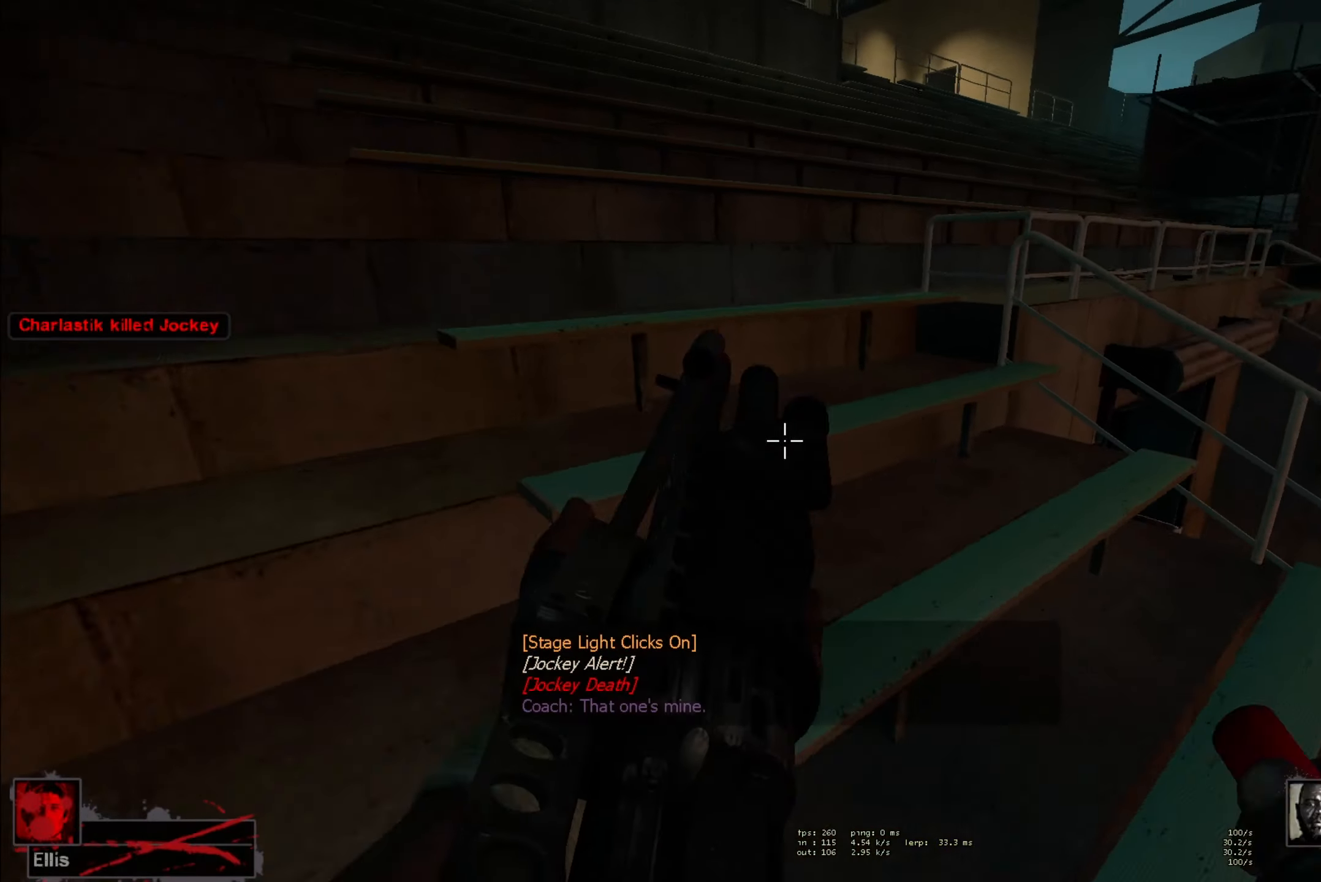
{"keys": ["w"], "mouse": [], "events": [[134, "d", "down"], [184, "d", "up"]]}
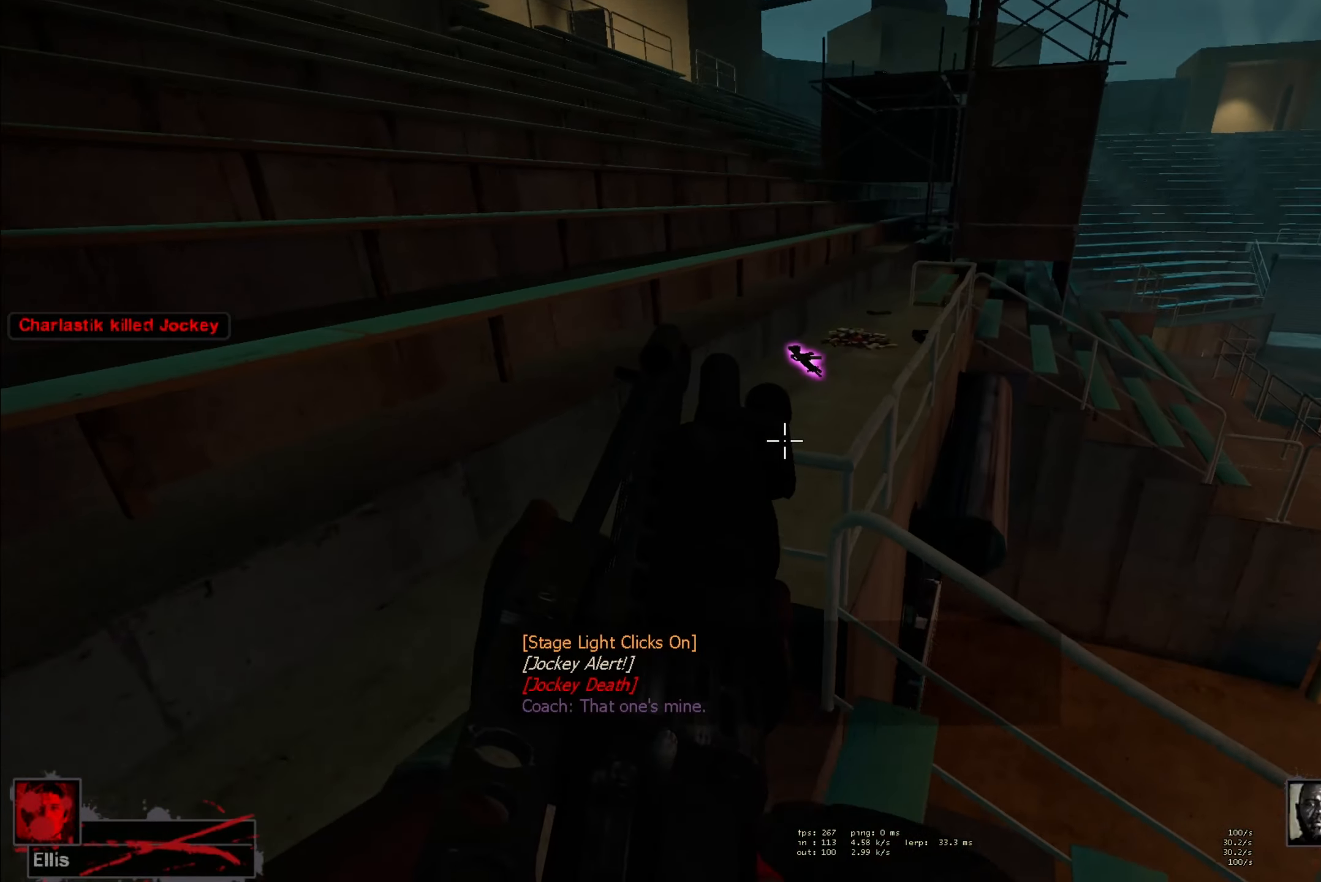
{"keys": ["w"], "mouse": [], "events": [[17, "d", "down"], [34, "space", "down"], [50, "ctrl", "down"], [50, "w", "up"], [117, "space", "up"], [184, "ctrl", "up"], [400, "w", "down"], [417, "d", "up"]]}
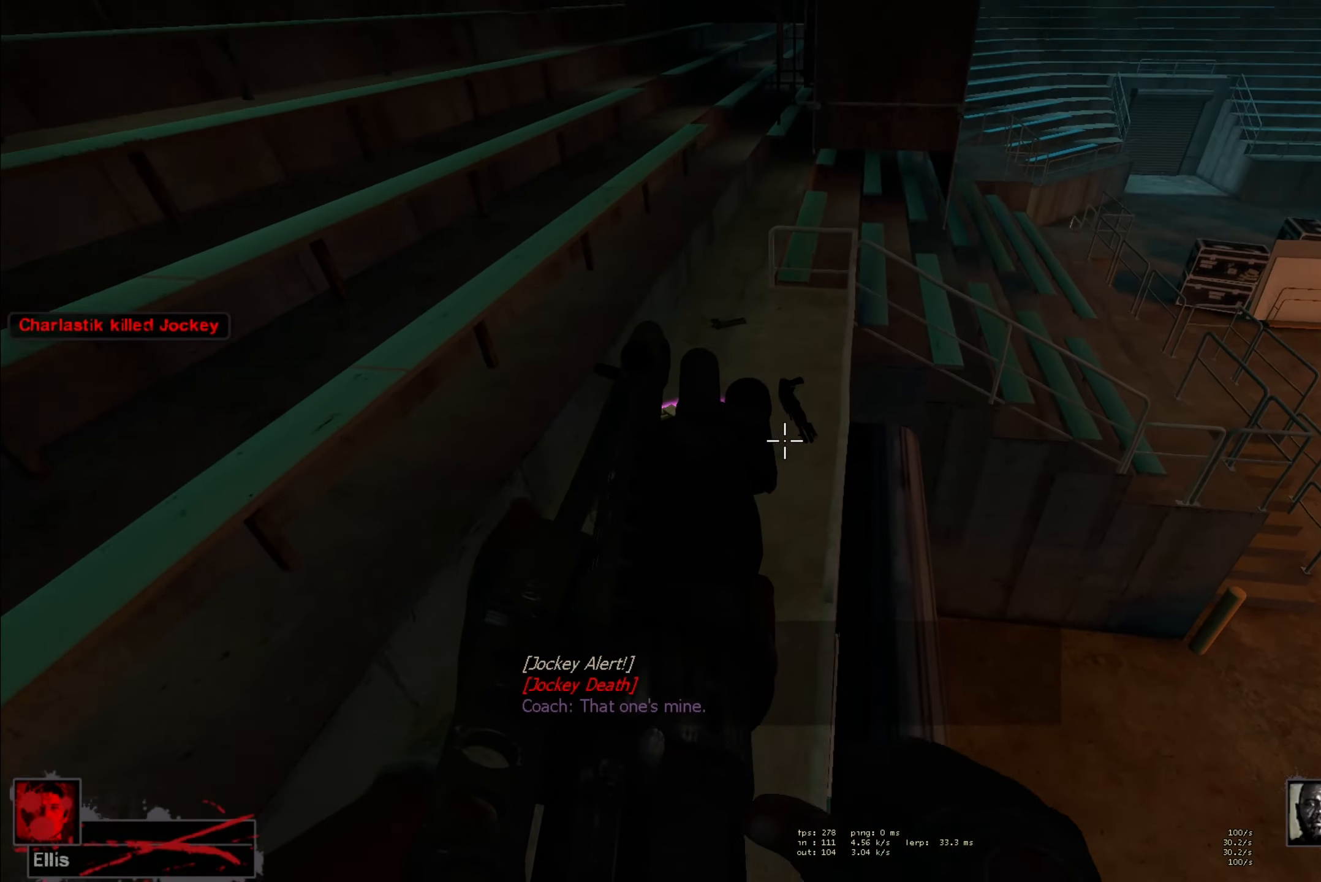
{"keys": ["w"], "mouse": [], "events": [[317, "e", "down"], [450, "e", "up"]]}
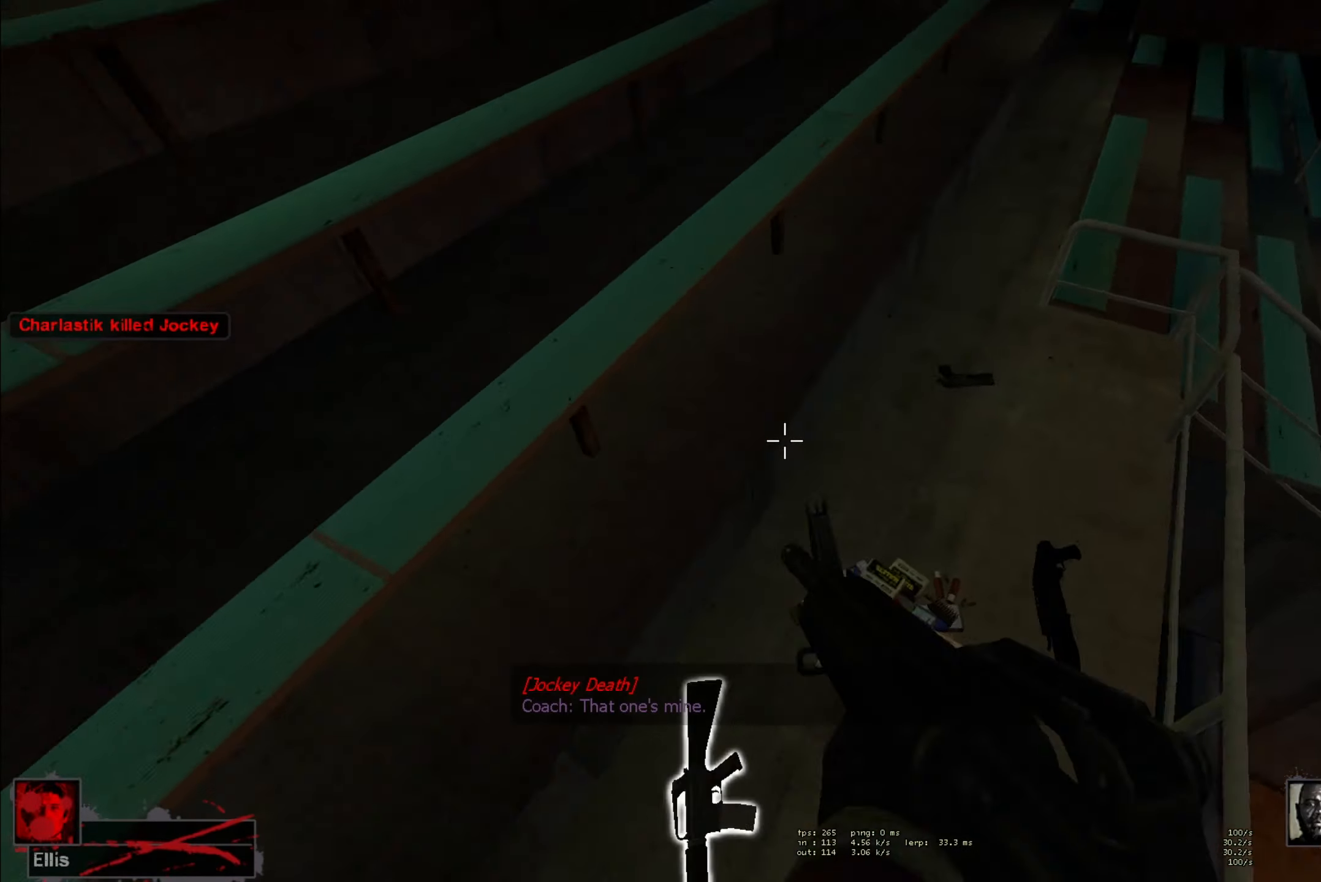
{"keys": ["d", "space"], "mouse": [], "events": [[384, "d", "down"], [400, "space", "down"], [434, "w", "up"]]}
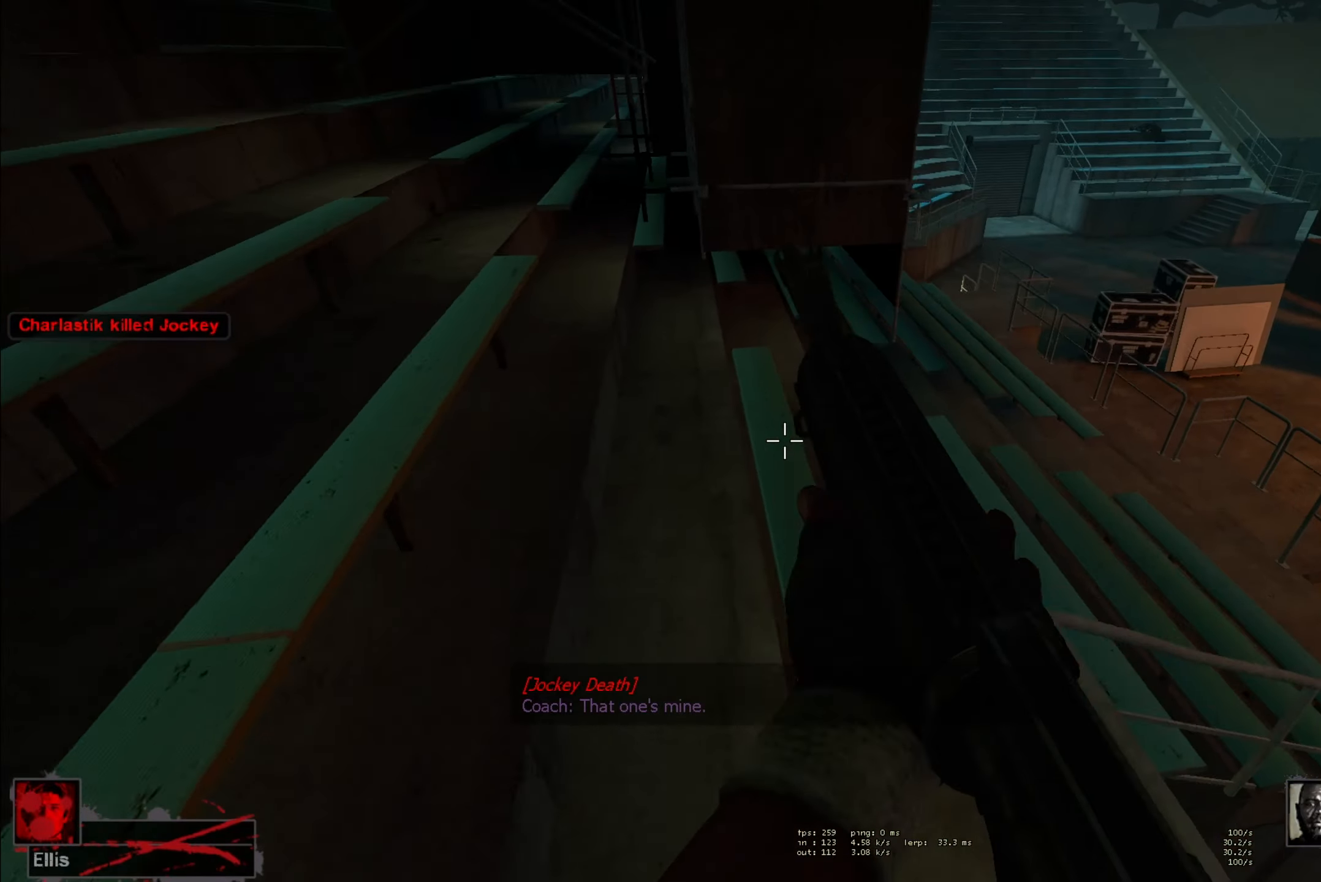
{"keys": ["d"], "mouse": [], "events": [[34, "space", "up"]]}
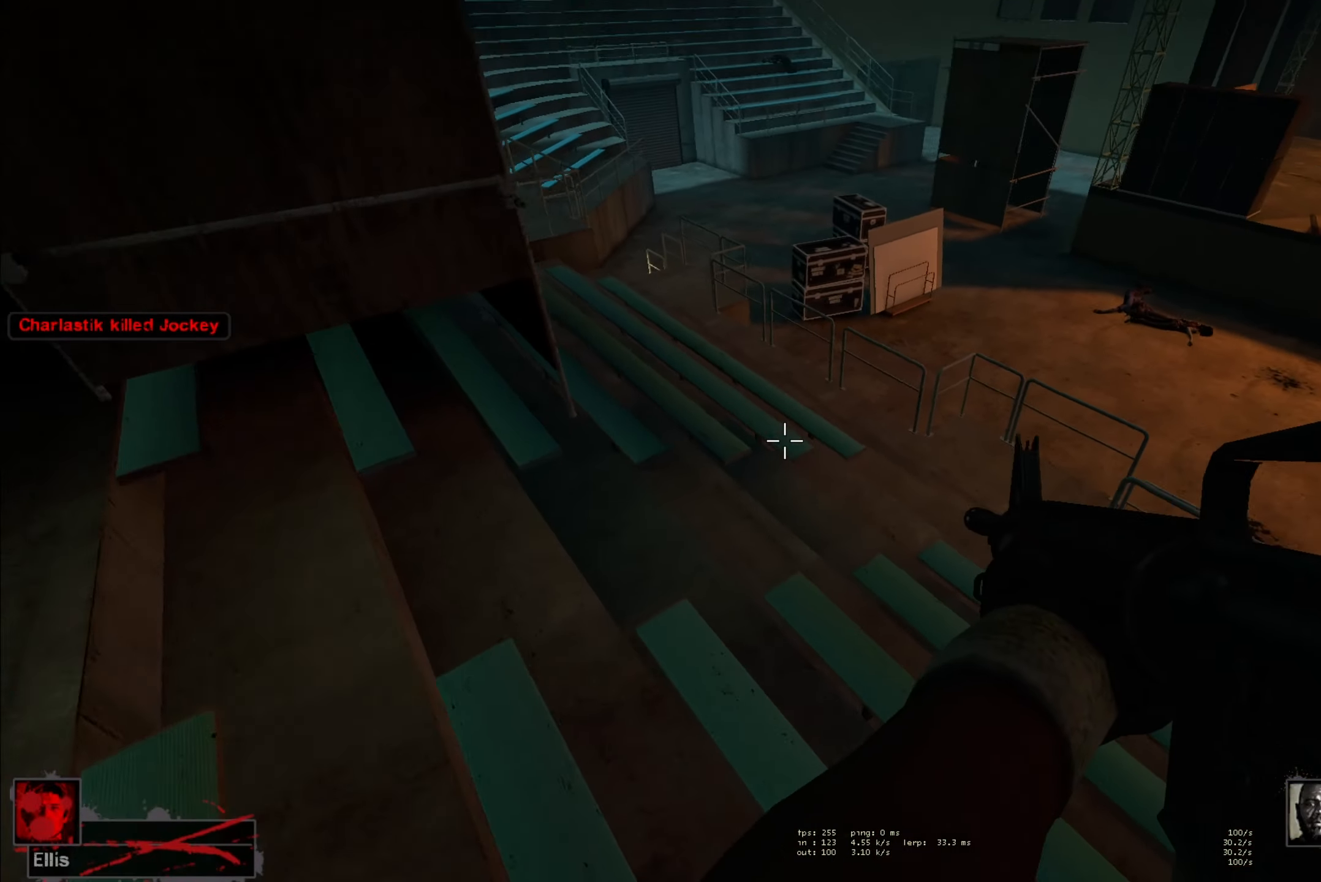
{"keys": ["w"], "mouse": [], "events": [[117, "space", "down"], [150, "d", "up"], [184, "a", "down"], [267, "space", "up"], [484, "w", "down"], [500, "a", "up"]]}
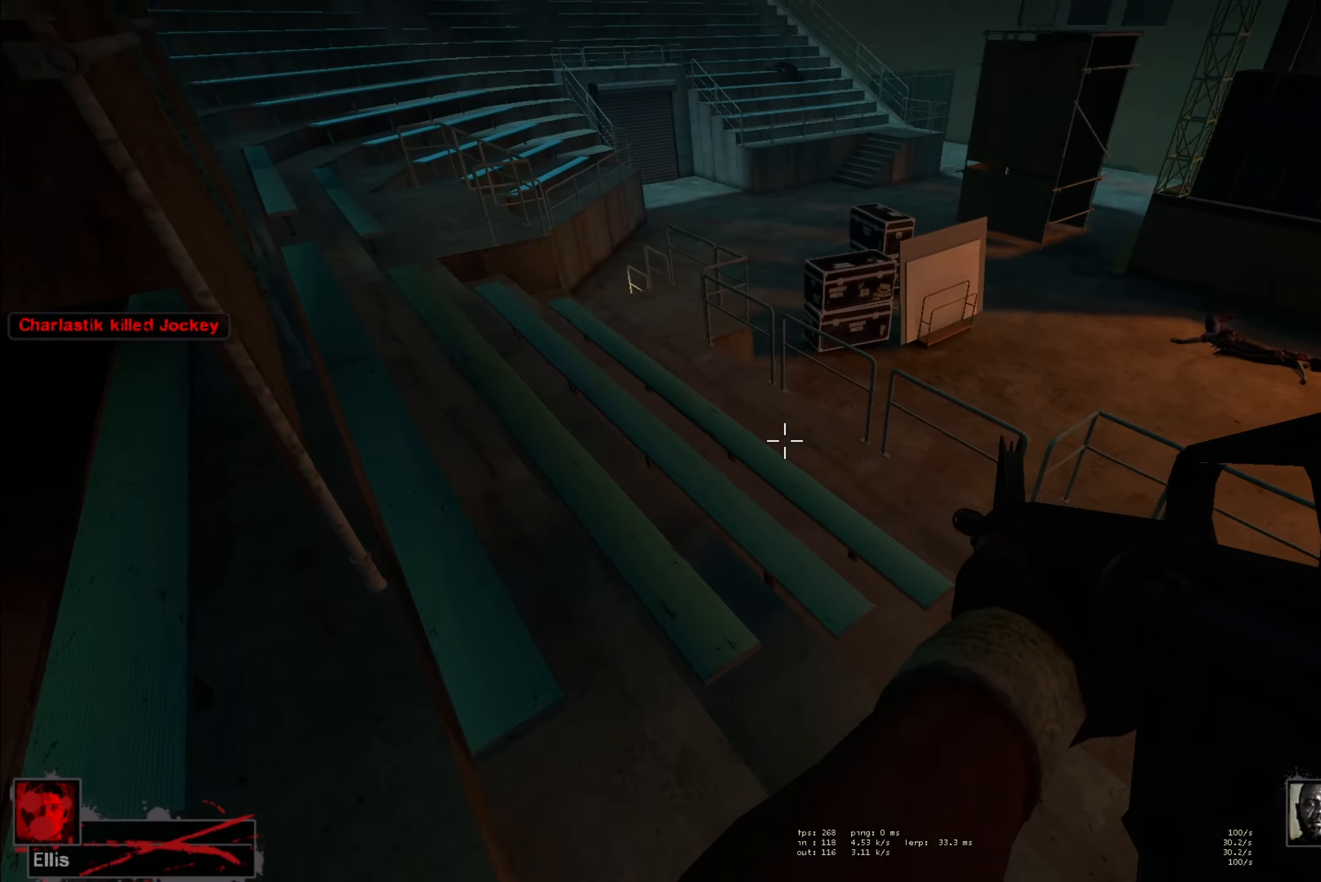
{"keys": ["a"], "mouse": [], "events": [[300, "space", "down"], [317, "a", "down"], [334, "w", "up"], [484, "space", "up"]]}
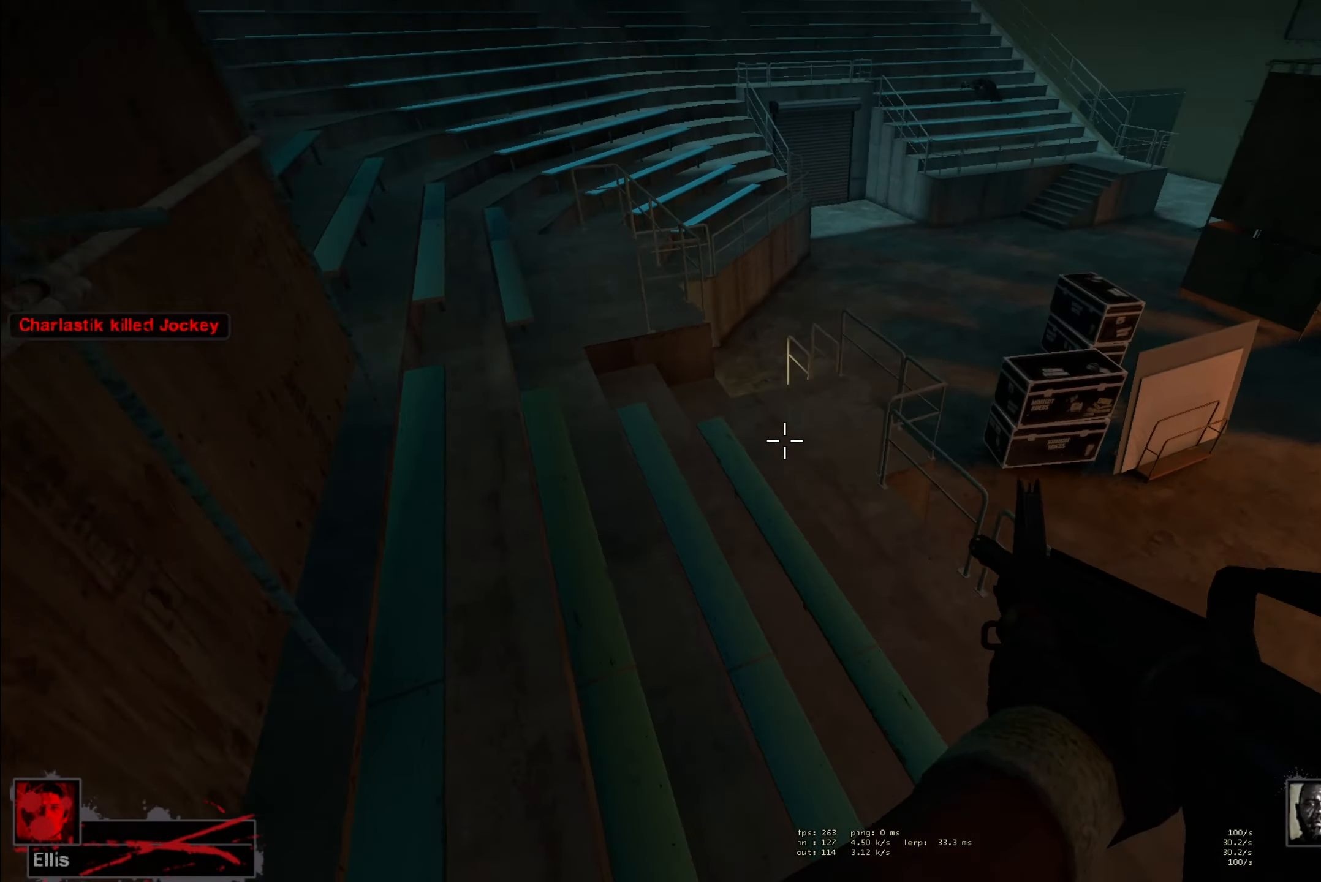
{"keys": ["d"], "mouse": [], "events": [[217, "d", "down"], [234, "a", "up"]]}
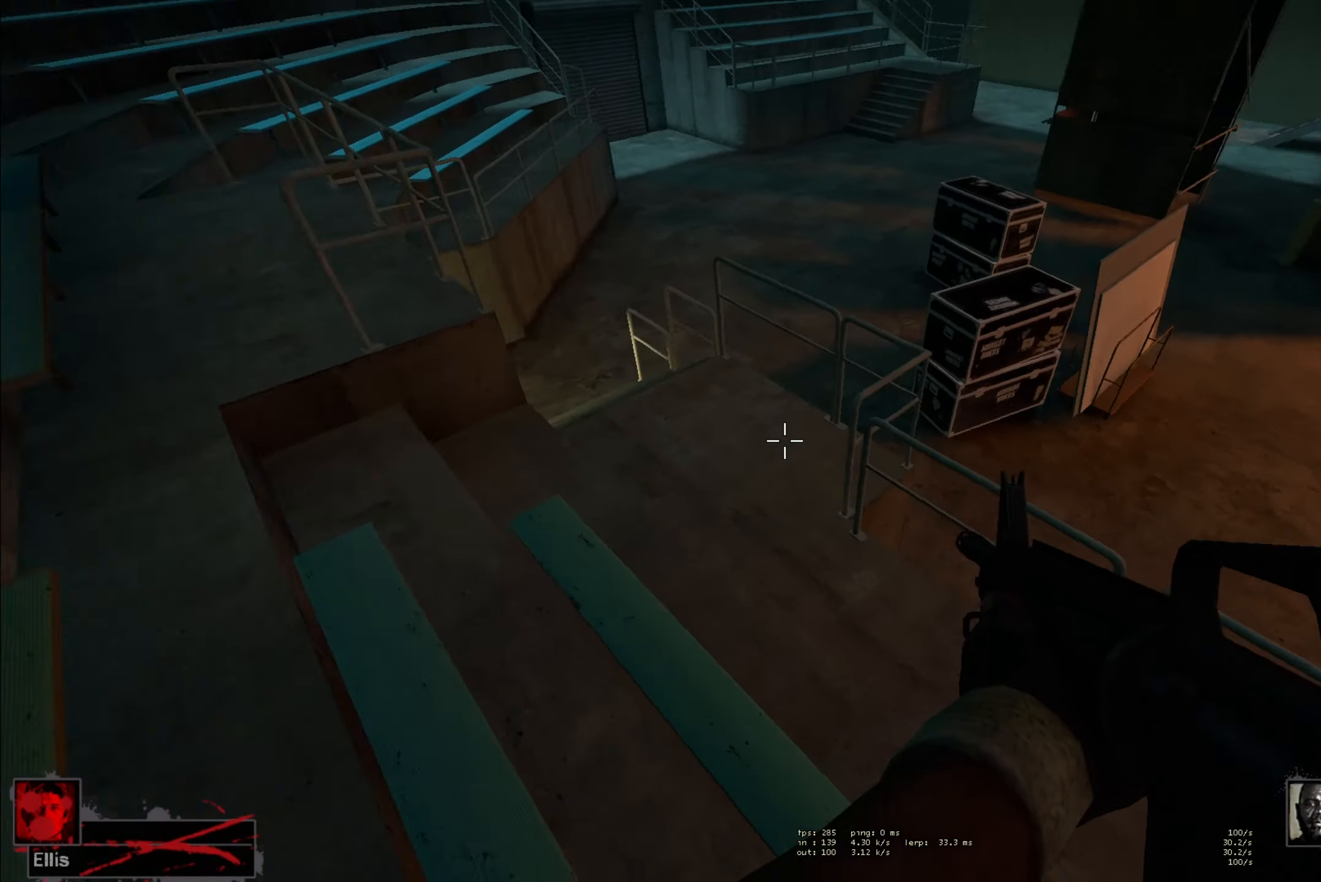
{"keys": [], "mouse": [], "events": [[50, "a", "down"], [50, "d", "up"], [67, "space", "down"], [217, "space", "up"], [250, "d", "down"], [267, "a", "up"], [500, "d", "up"]]}